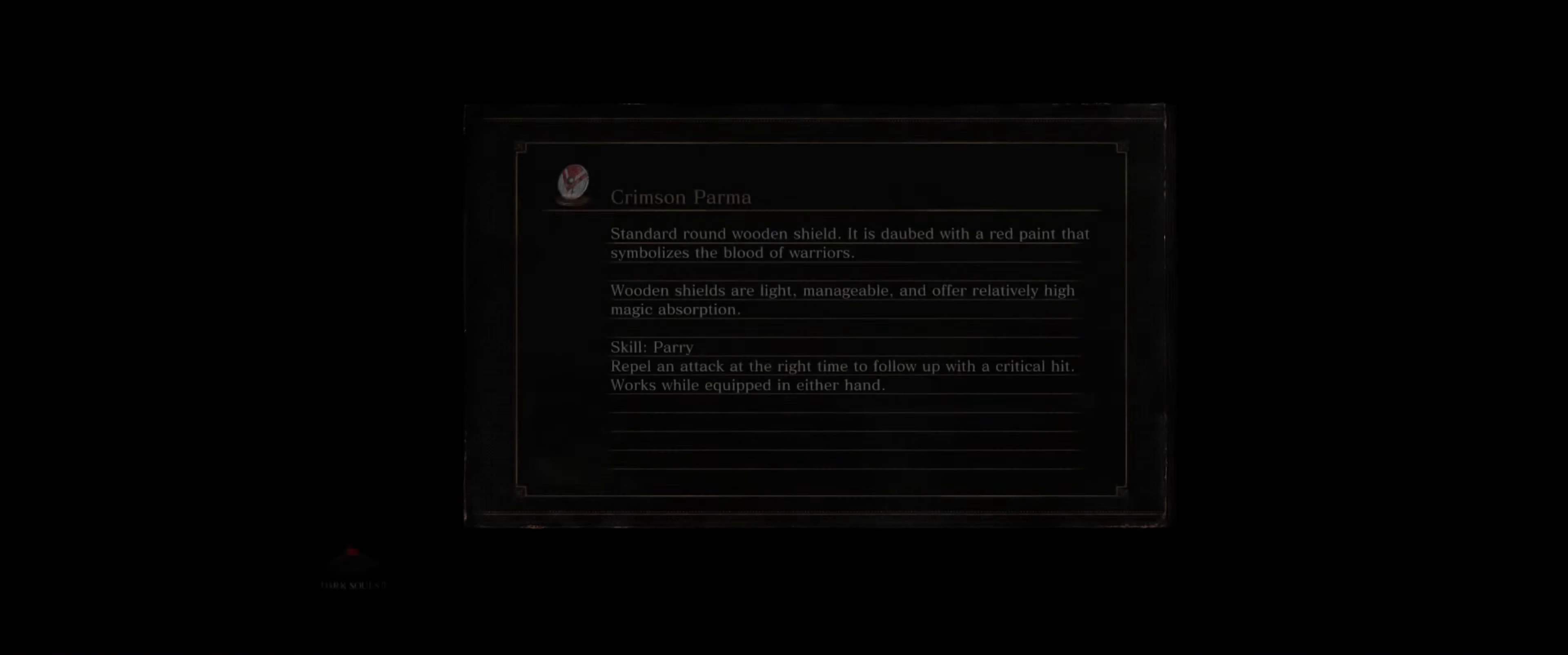
Gameplay with a controller (Xbox layout); each line is a JSON object with the inputs held at the frame after it. "events" lists button and stick changes between this image and that frame as [ms after this image, input, new state], when the widget could be followed in between. Not read: L3 R3.
{"buttons": [], "left_stick": "up", "right_stick": "center", "events": [[383, "left_stick", "up"]]}
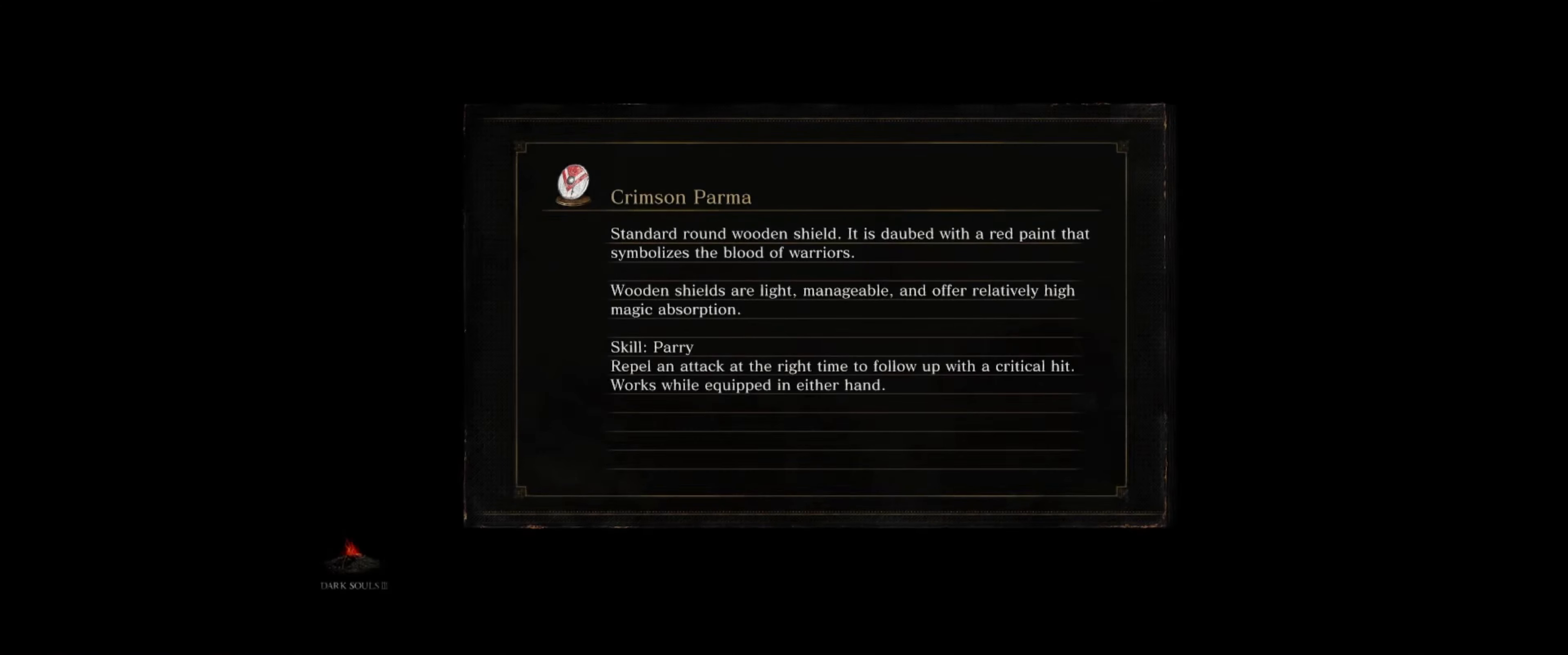
{"buttons": [], "left_stick": "center", "right_stick": "center", "events": [[83, "left_stick", "center"]]}
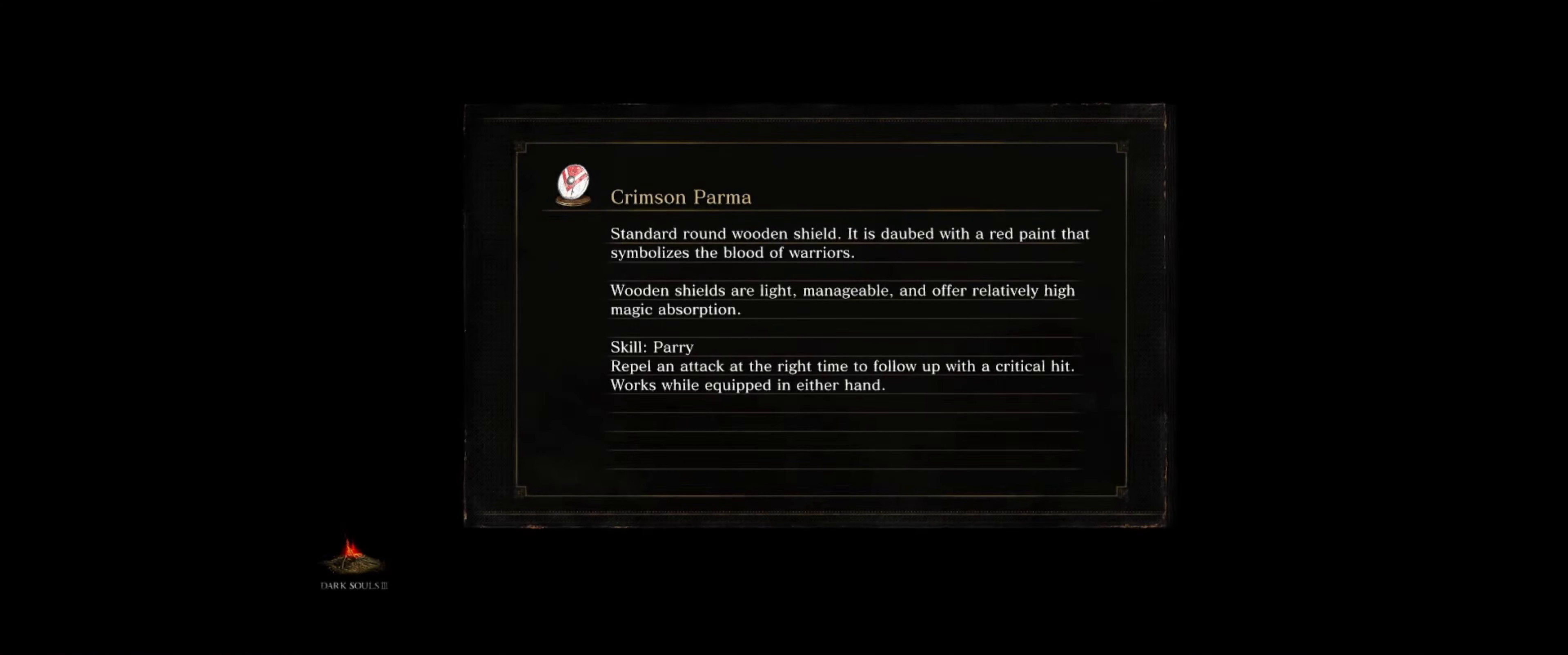
{"buttons": [], "left_stick": "center", "right_stick": "center", "events": []}
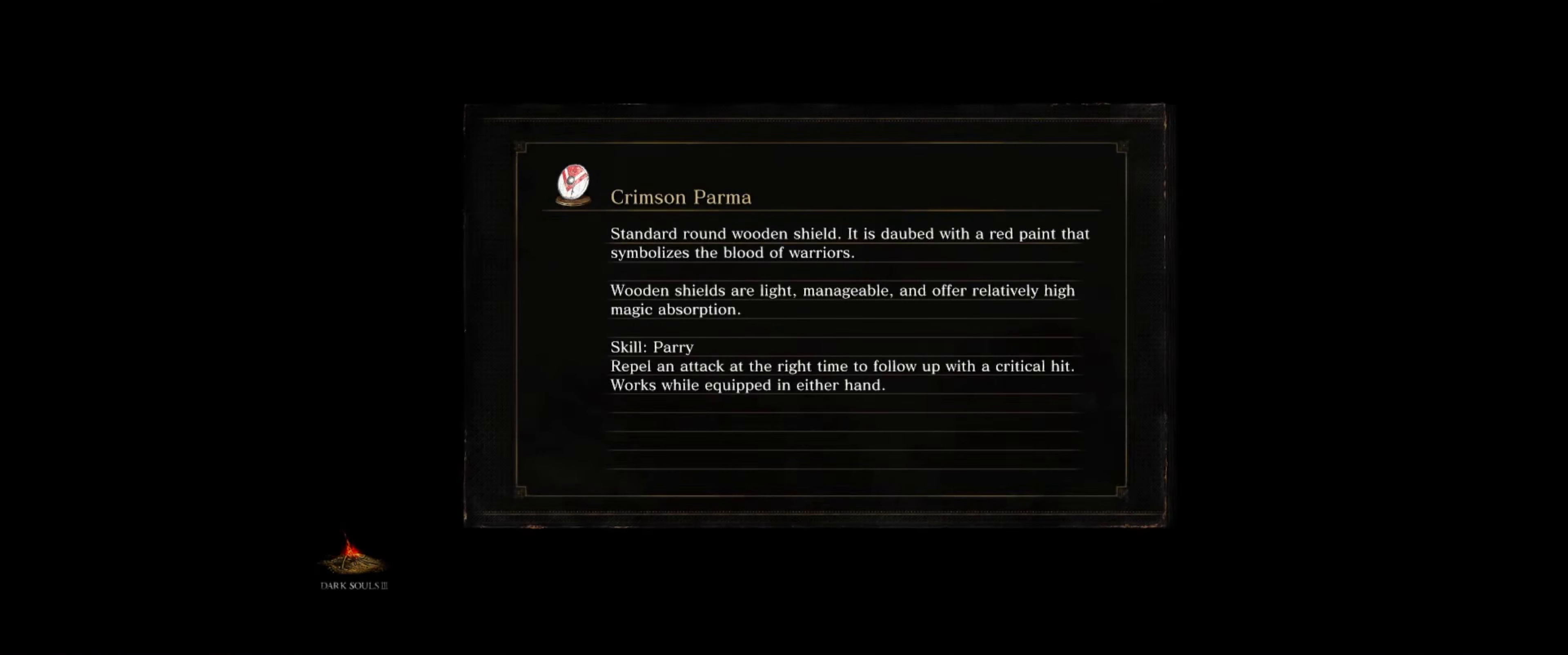
{"buttons": [], "left_stick": "center", "right_stick": "center", "events": [[16, "right_stick", "down-right"], [183, "right_stick", "center"]]}
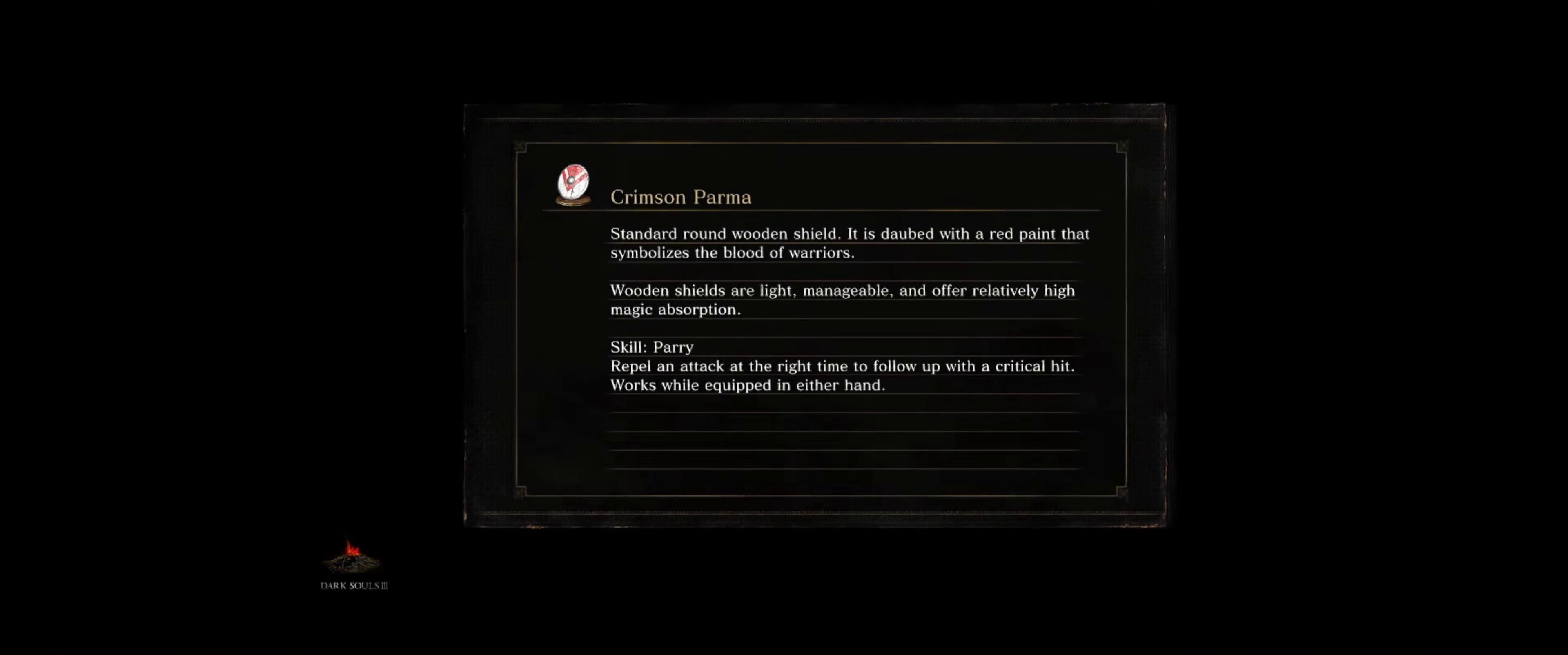
{"buttons": [], "left_stick": "center", "right_stick": "center", "events": []}
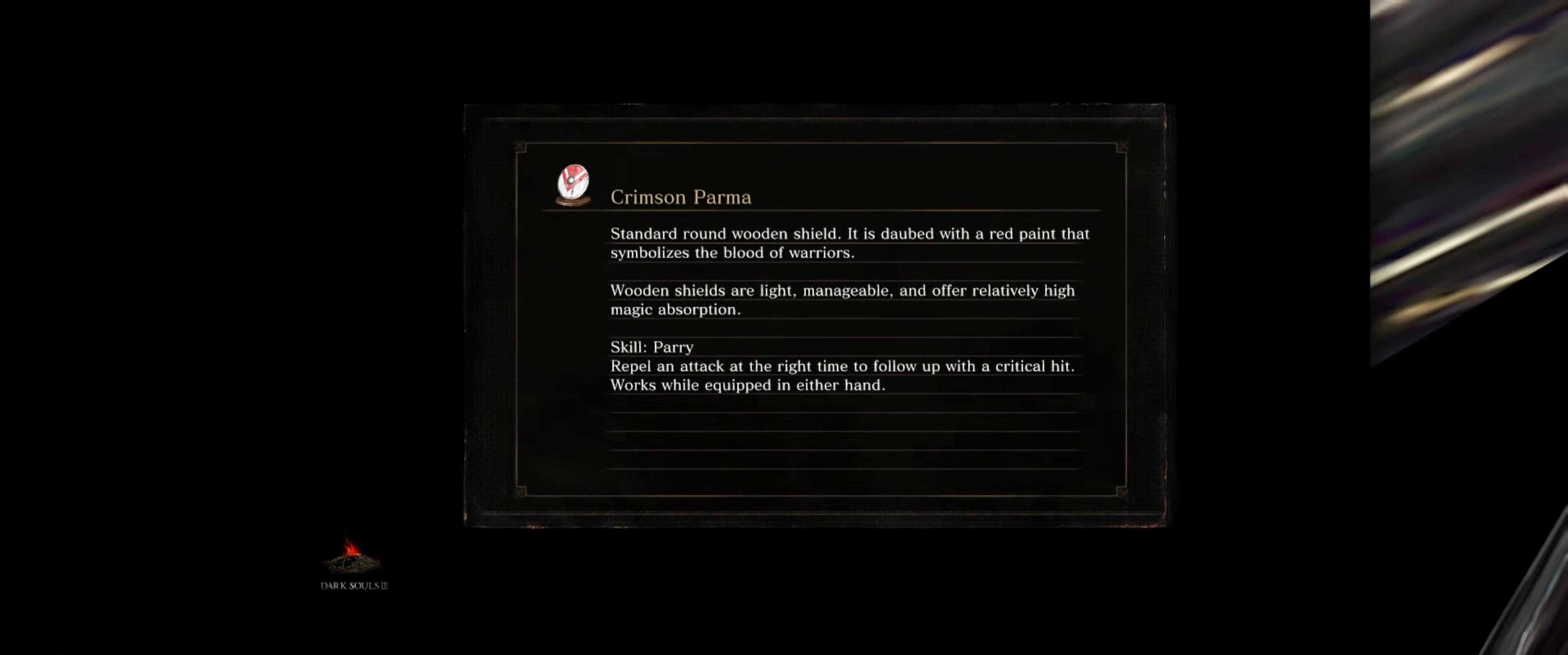
{"buttons": [], "left_stick": "center", "right_stick": "center", "events": []}
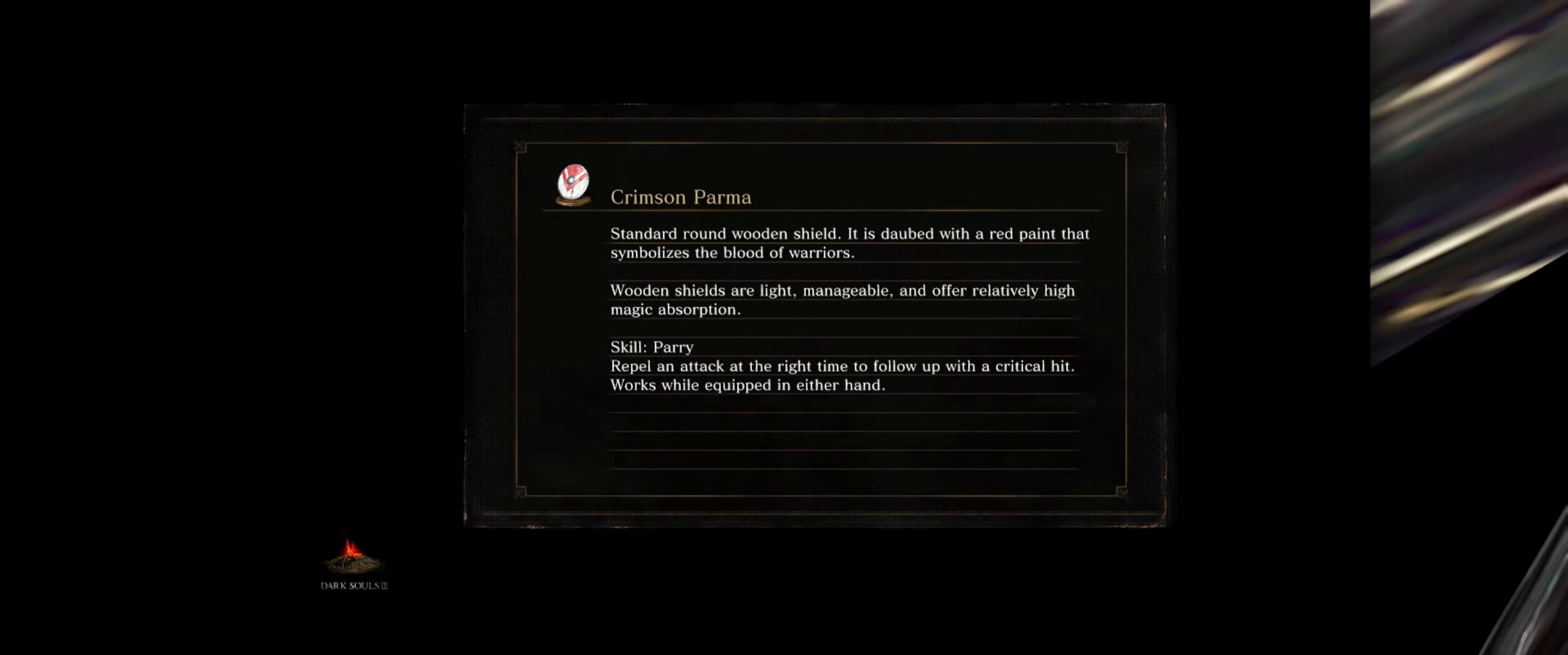
{"buttons": [], "left_stick": "center", "right_stick": "center", "events": []}
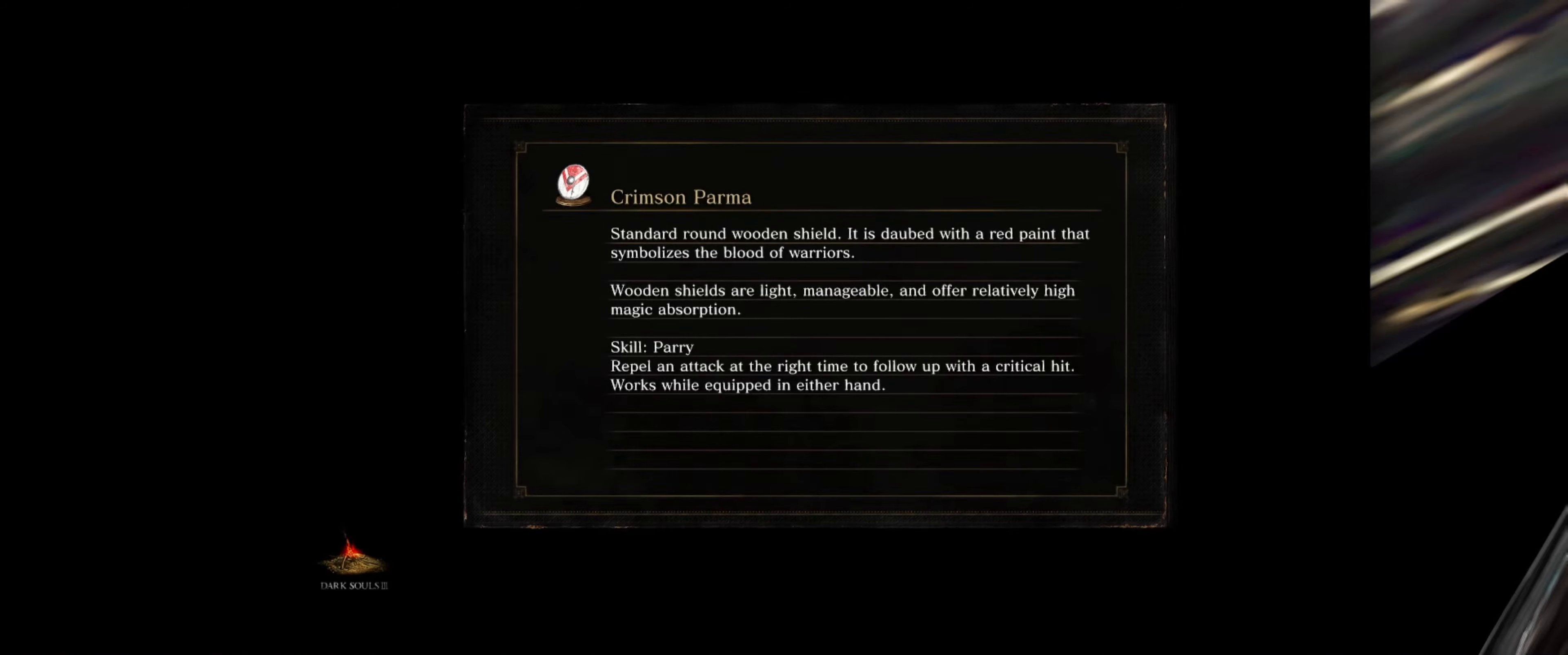
{"buttons": [], "left_stick": "center", "right_stick": "center", "events": []}
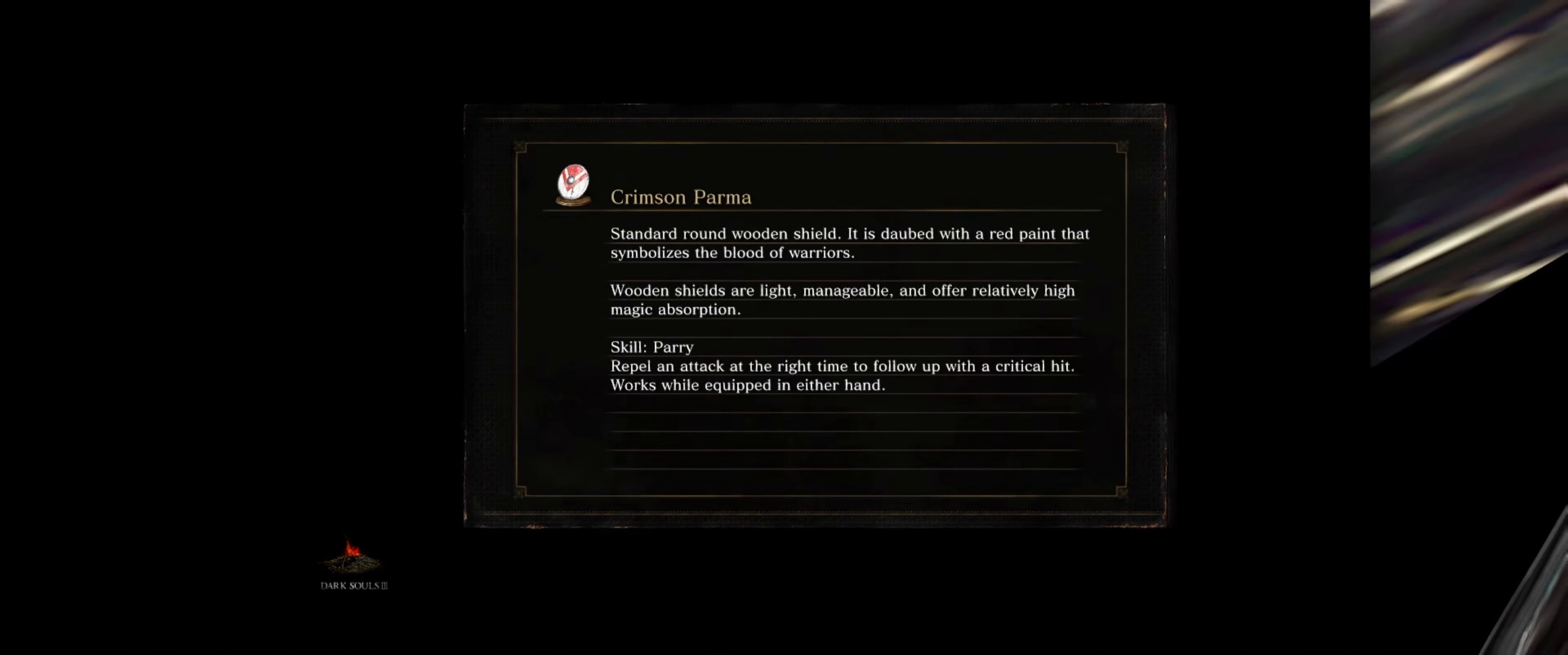
{"buttons": [], "left_stick": "center", "right_stick": "center", "events": []}